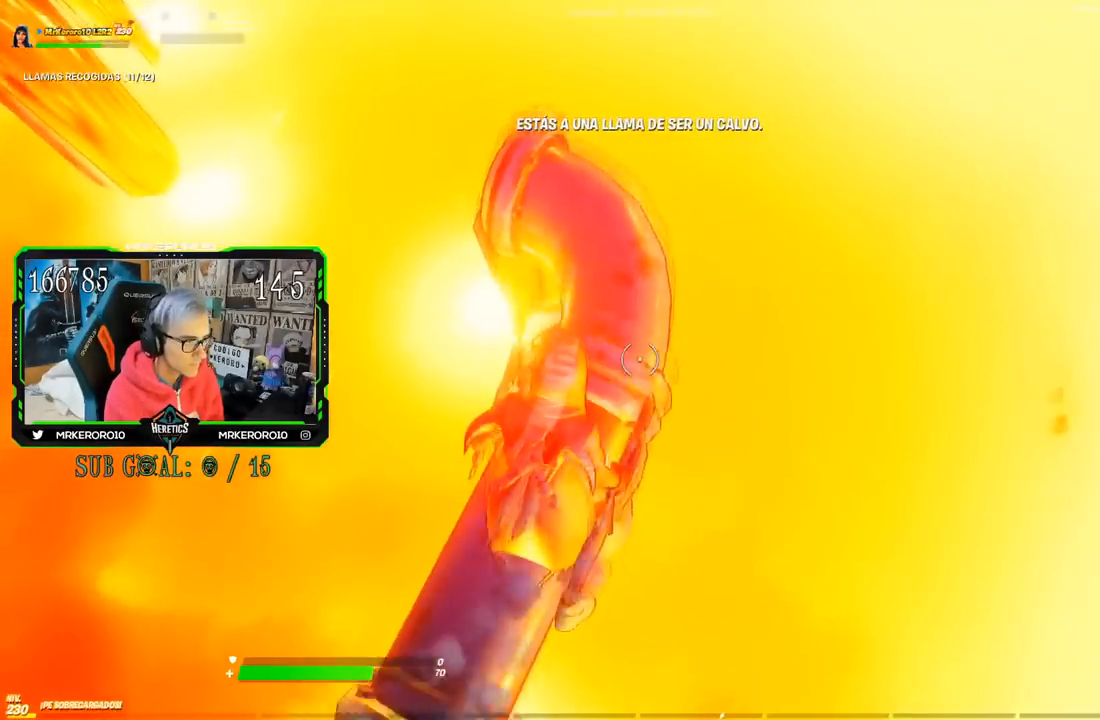
Gameplay with a controller (PlayStation layout); each line is a JSON object with the inputs held at the frame after it. "events" lists button and stick changes between this image and that frame as [ms after this image, input, new state], when the widget could be followed in between. Not read: CROSS L1.
{"buttons": [], "left_stick": "up-left", "right_stick": "center", "events": [[50, "right_stick", "left"], [267, "left_stick", "up-left"], [350, "right_stick", "up"], [450, "right_stick", "center"]]}
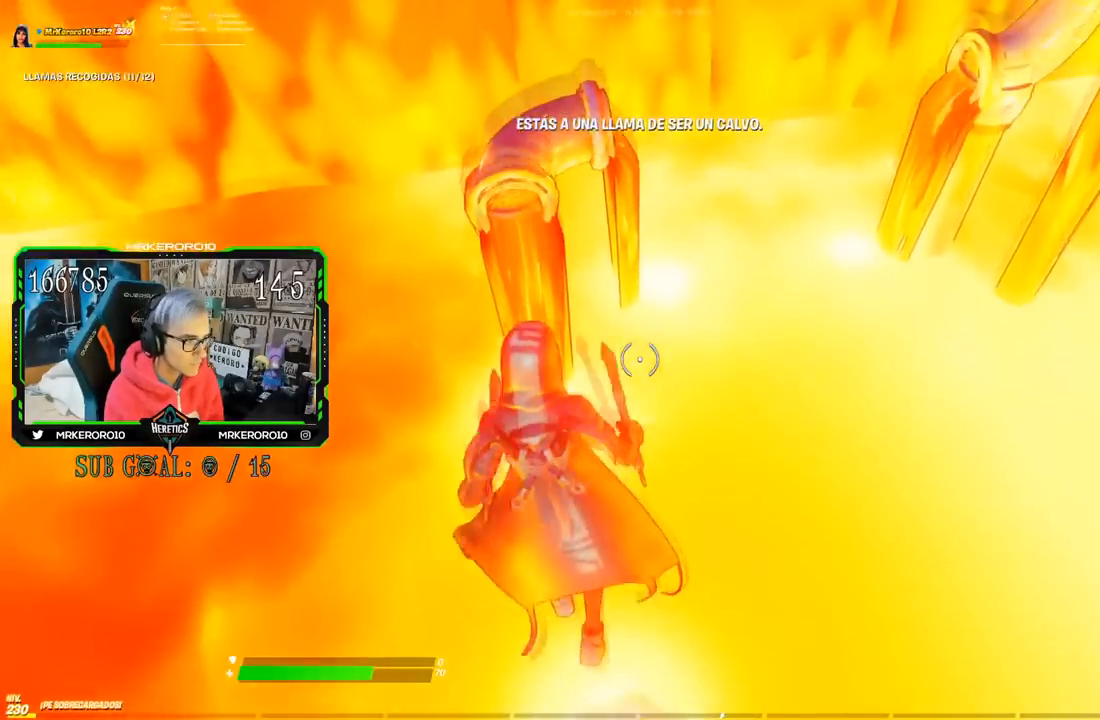
{"buttons": [], "left_stick": "up", "right_stick": "center", "events": [[301, "left_stick", "up"]]}
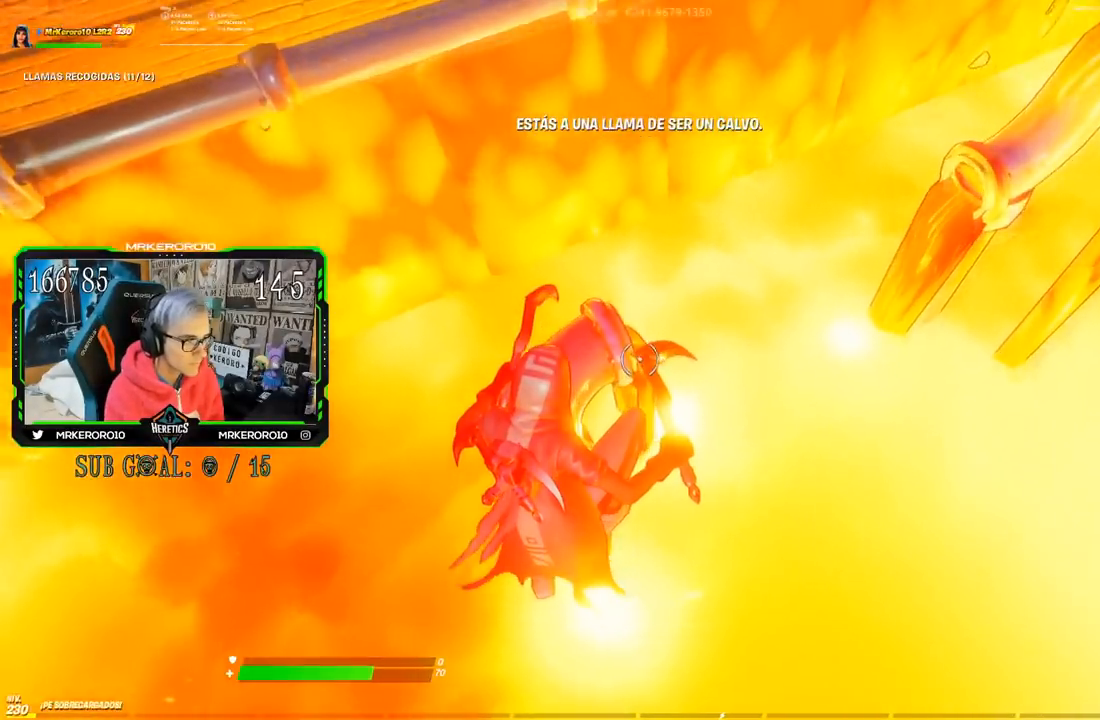
{"buttons": [], "left_stick": "up", "right_stick": "center", "events": [[83, "left_stick", "up-right"], [183, "right_stick", "down-right"], [350, "right_stick", "up-right"], [417, "left_stick", "up"], [417, "right_stick", "center"]]}
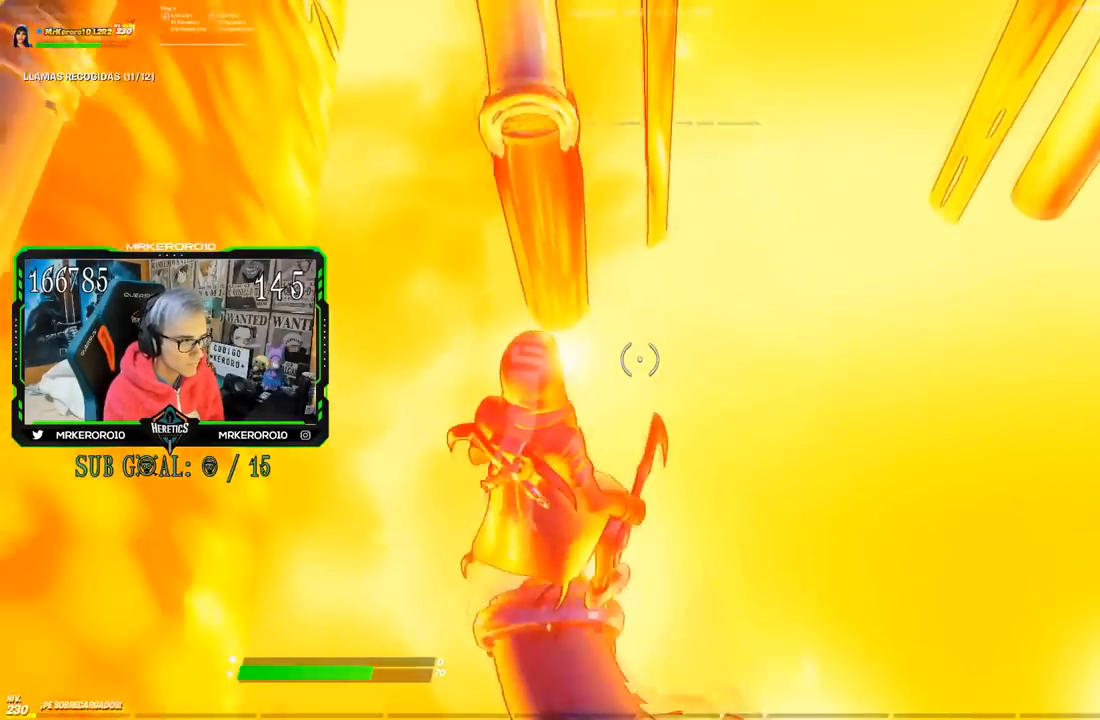
{"buttons": [], "left_stick": "down-right", "right_stick": "center", "events": [[417, "left_stick", "down-right"]]}
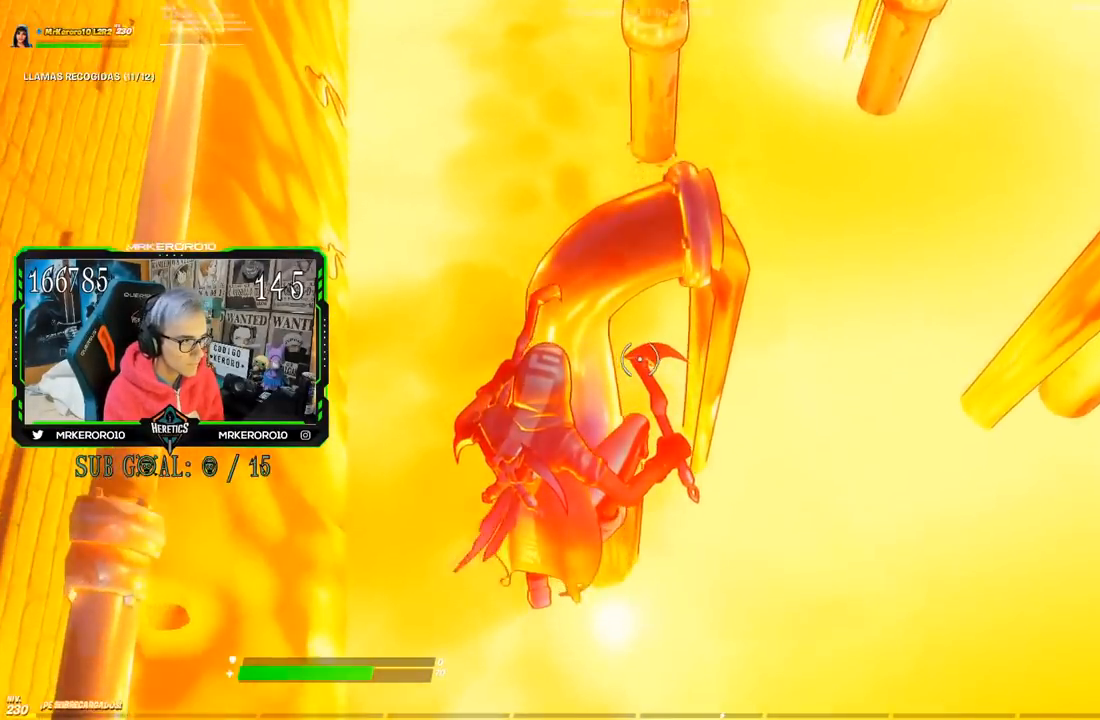
{"buttons": ["R1"], "left_stick": "up", "right_stick": "center"}
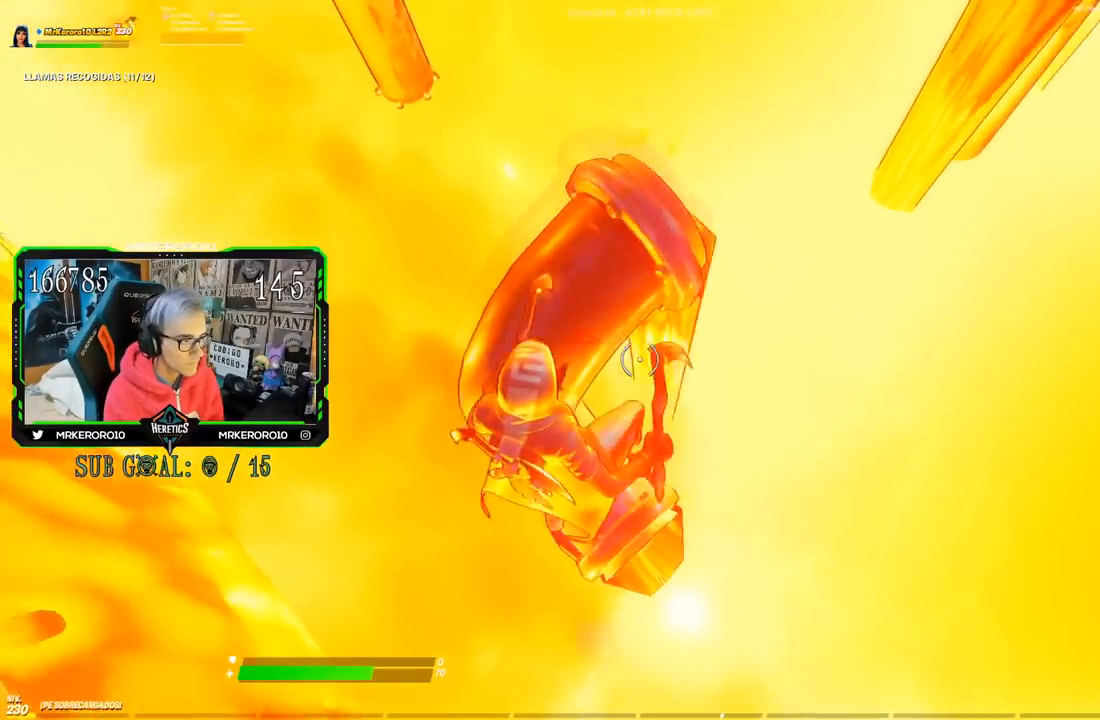
{"buttons": [], "left_stick": "right", "right_stick": "right", "events": [[151, "left_stick", "right"], [217, "right_stick", "right"], [251, "R1", "up"], [401, "R1", "down"], [501, "R1", "up"]]}
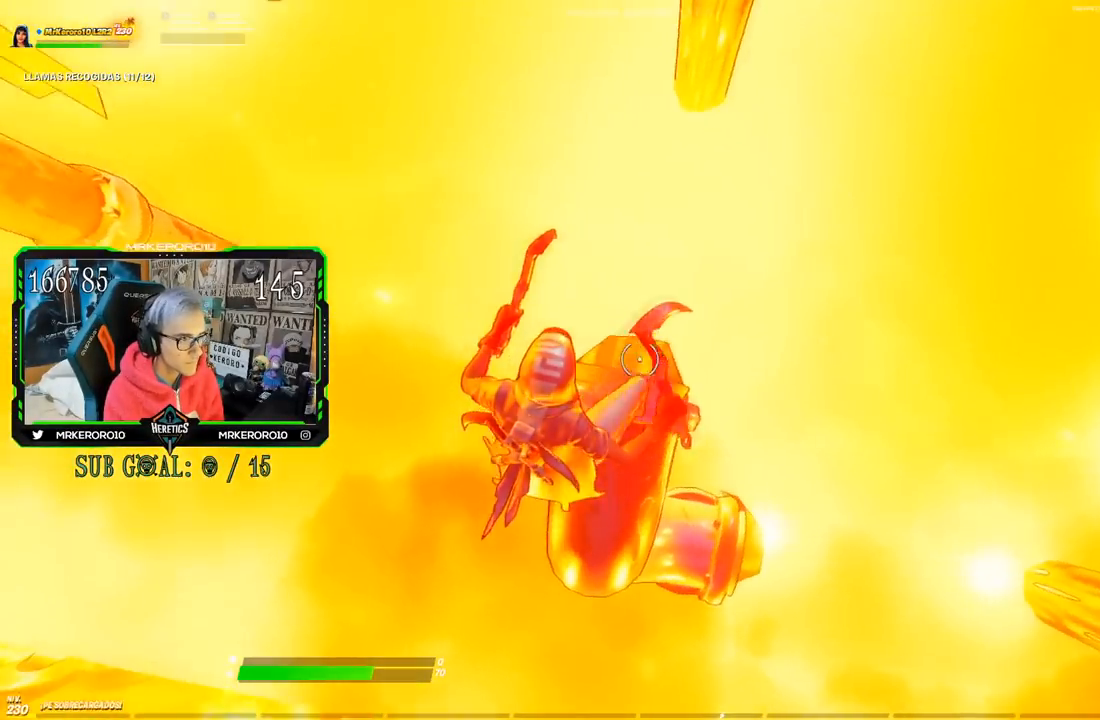
{"buttons": [], "left_stick": "up", "right_stick": "center", "events": [[17, "R1", "down"], [17, "right_stick", "center"], [50, "R1", "up"], [83, "left_stick", "up"], [117, "R1", "down"], [334, "R1", "up"]]}
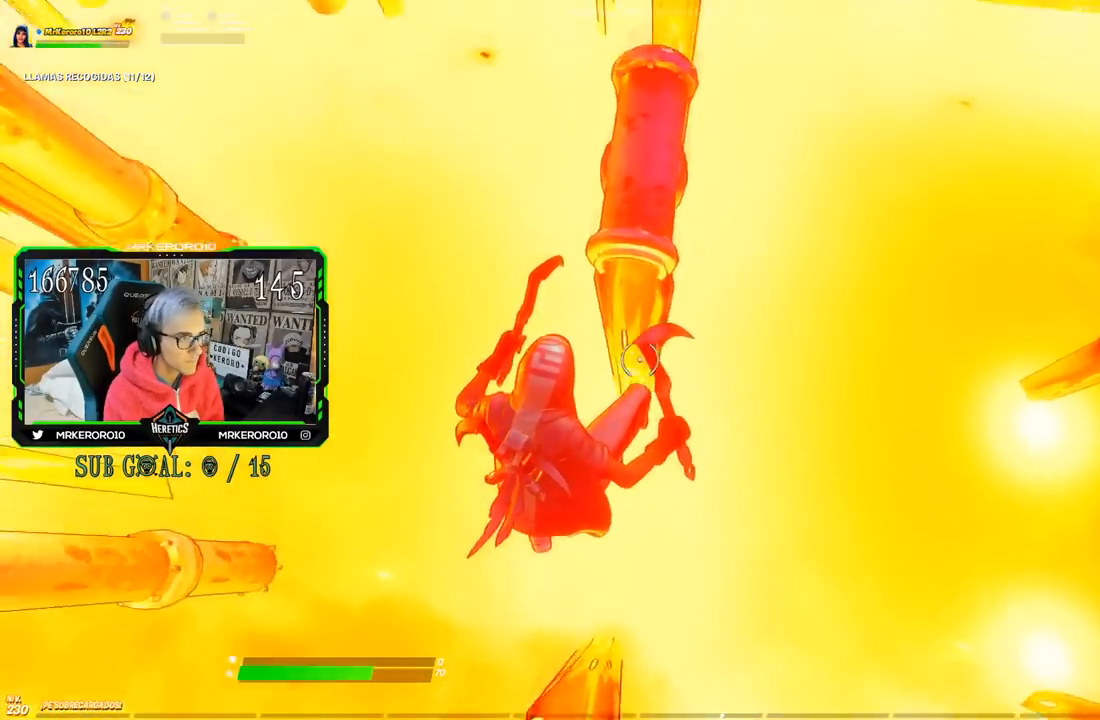
{"buttons": [], "left_stick": "up", "right_stick": "center", "events": [[351, "right_stick", "up-left"], [451, "right_stick", "center"]]}
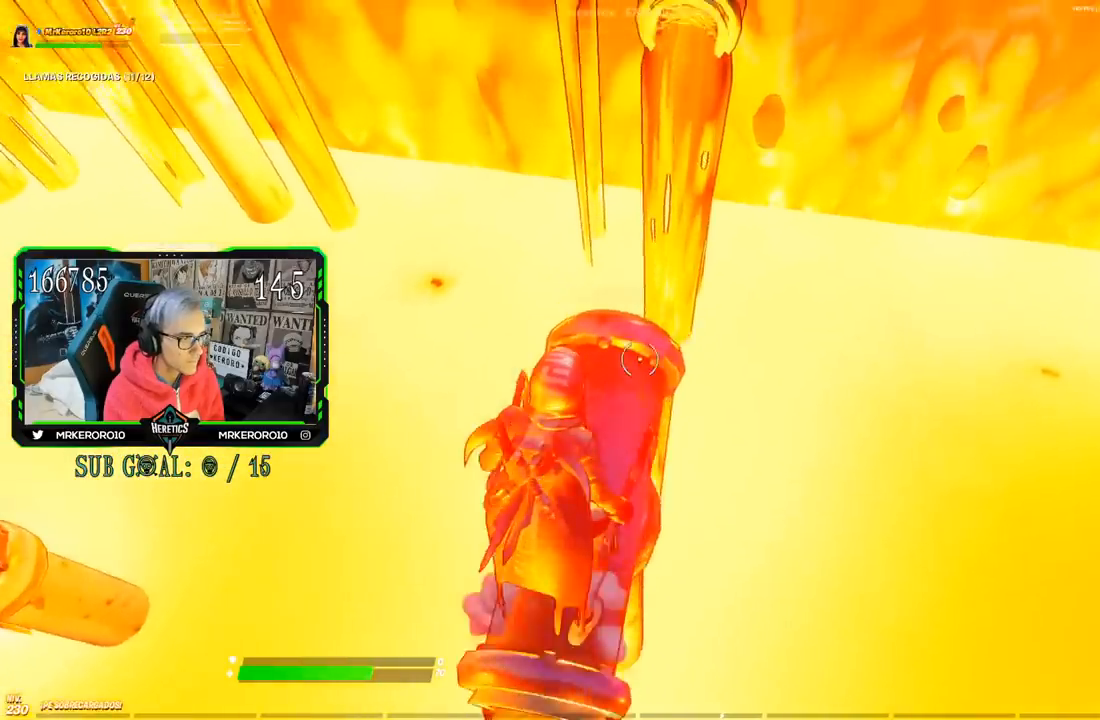
{"buttons": ["R1"], "left_stick": "up-left", "right_stick": "center", "events": [[300, "R1", "down"], [484, "left_stick", "up-left"]]}
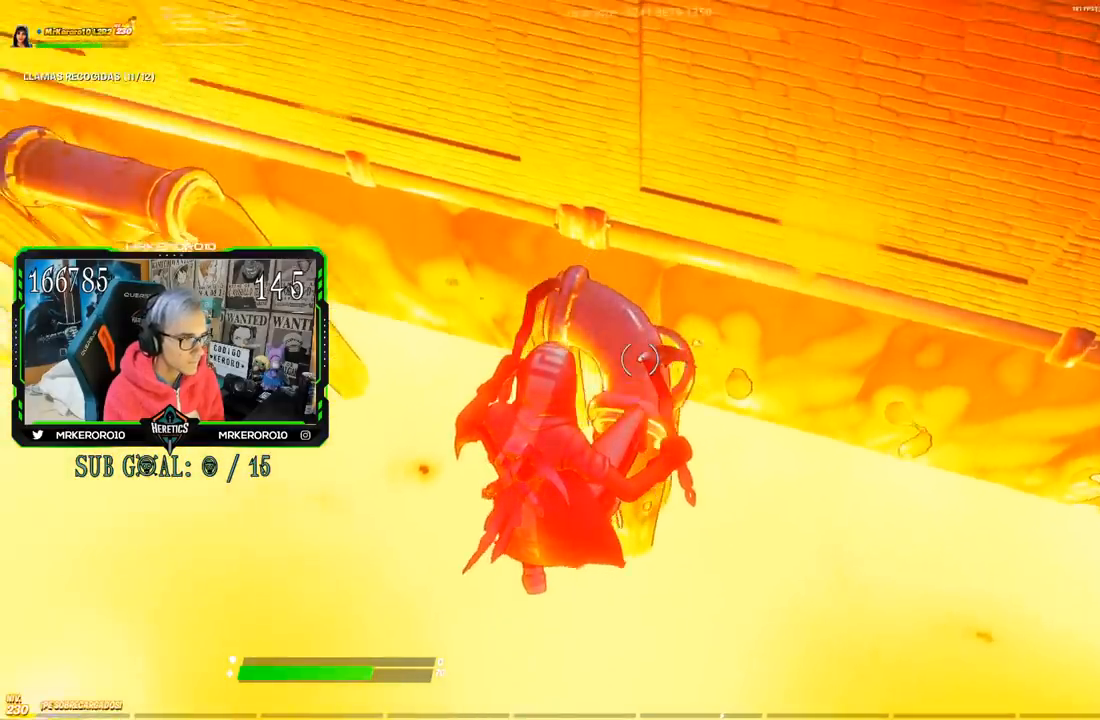
{"buttons": [], "left_stick": "up-left", "right_stick": "up-left", "events": [[34, "R1", "up"], [50, "right_stick", "down-left"], [317, "right_stick", "left"], [484, "right_stick", "up-left"]]}
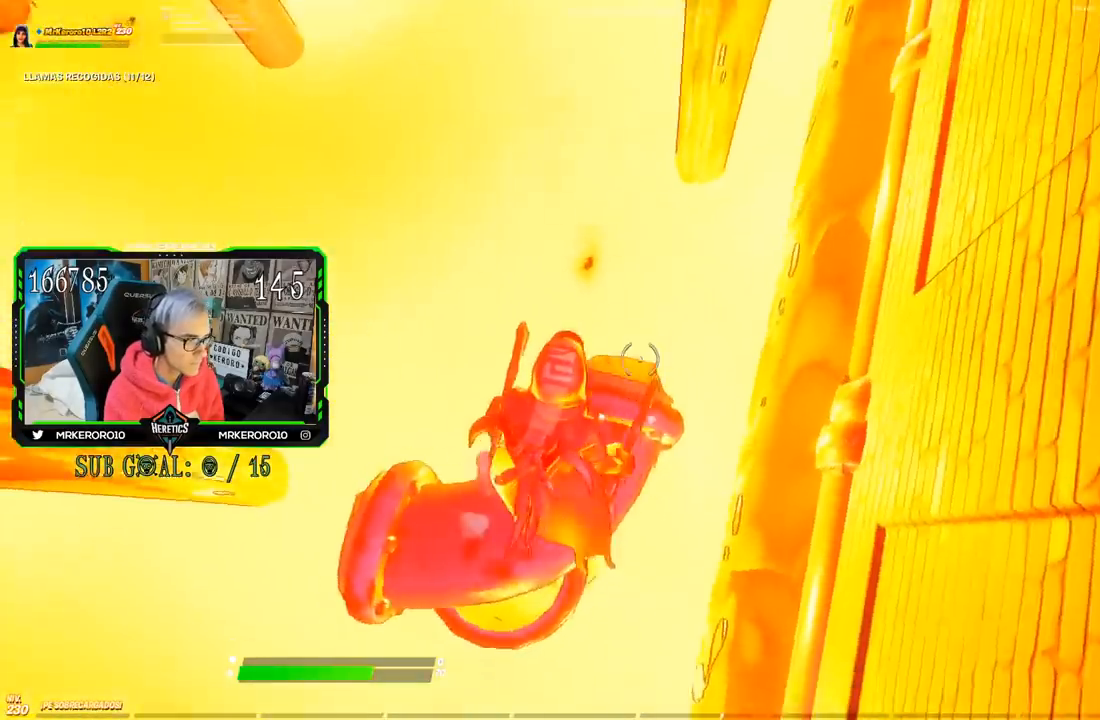
{"buttons": [], "left_stick": "up-right", "right_stick": "center", "events": [[34, "right_stick", "center"], [67, "left_stick", "up"], [367, "left_stick", "up-right"]]}
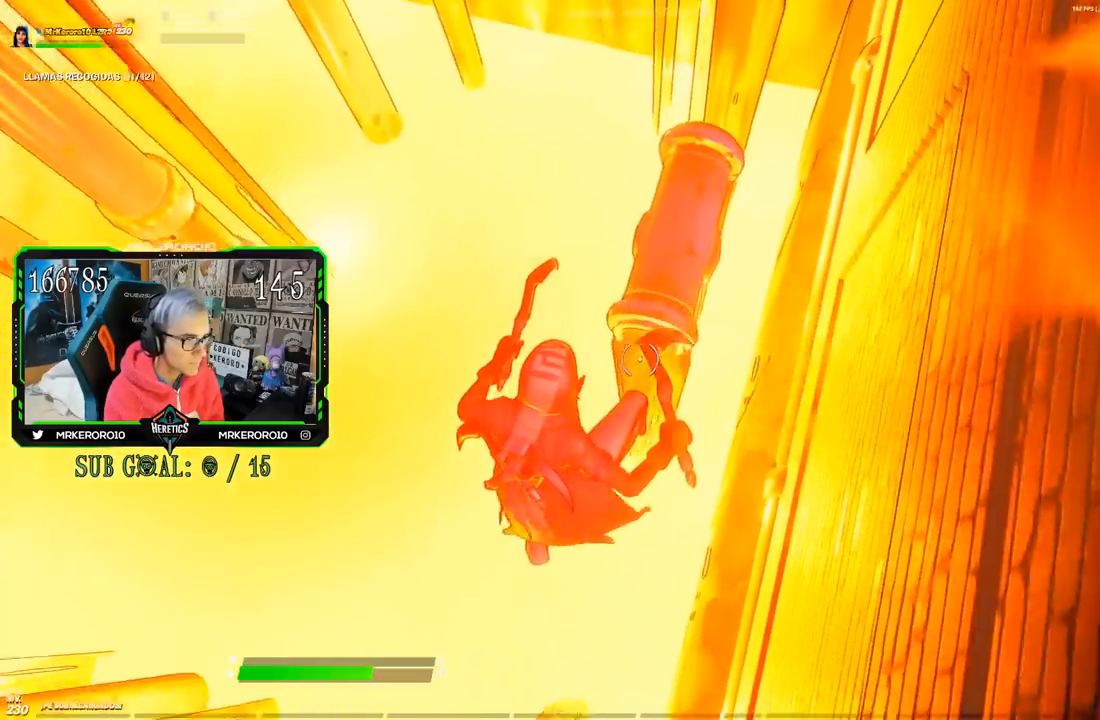
{"buttons": [], "left_stick": "up", "right_stick": "center", "events": [[450, "left_stick", "up"]]}
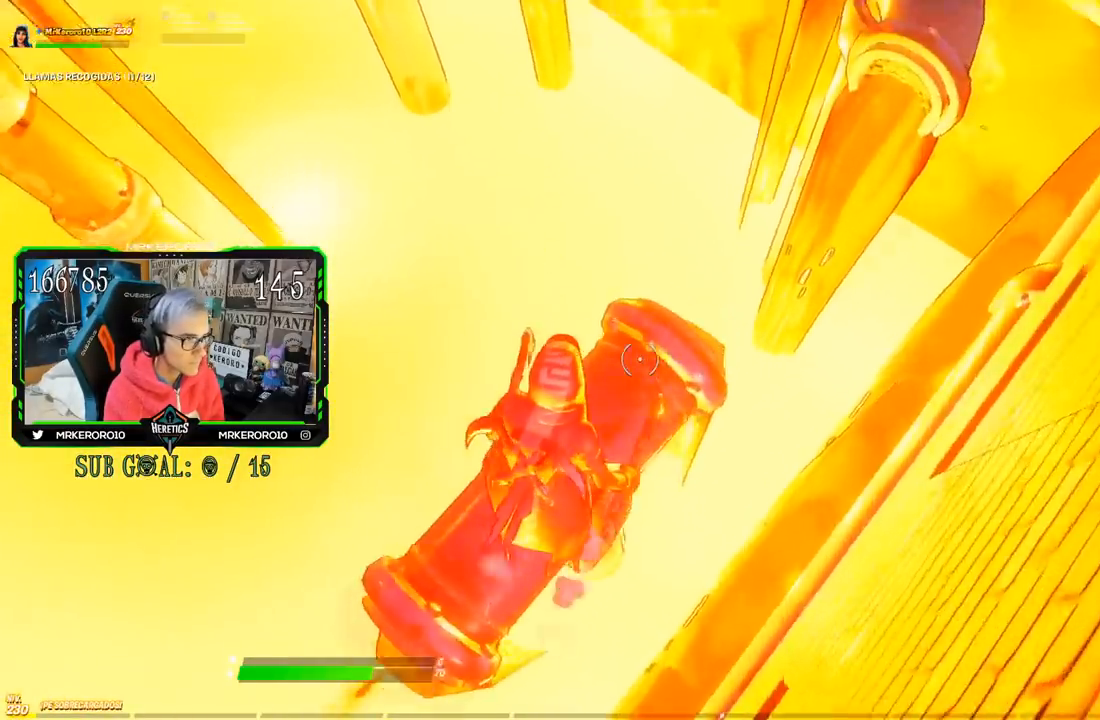
{"buttons": [], "left_stick": "up", "right_stick": "center", "events": [[150, "R1", "down"], [167, "R1", "up"]]}
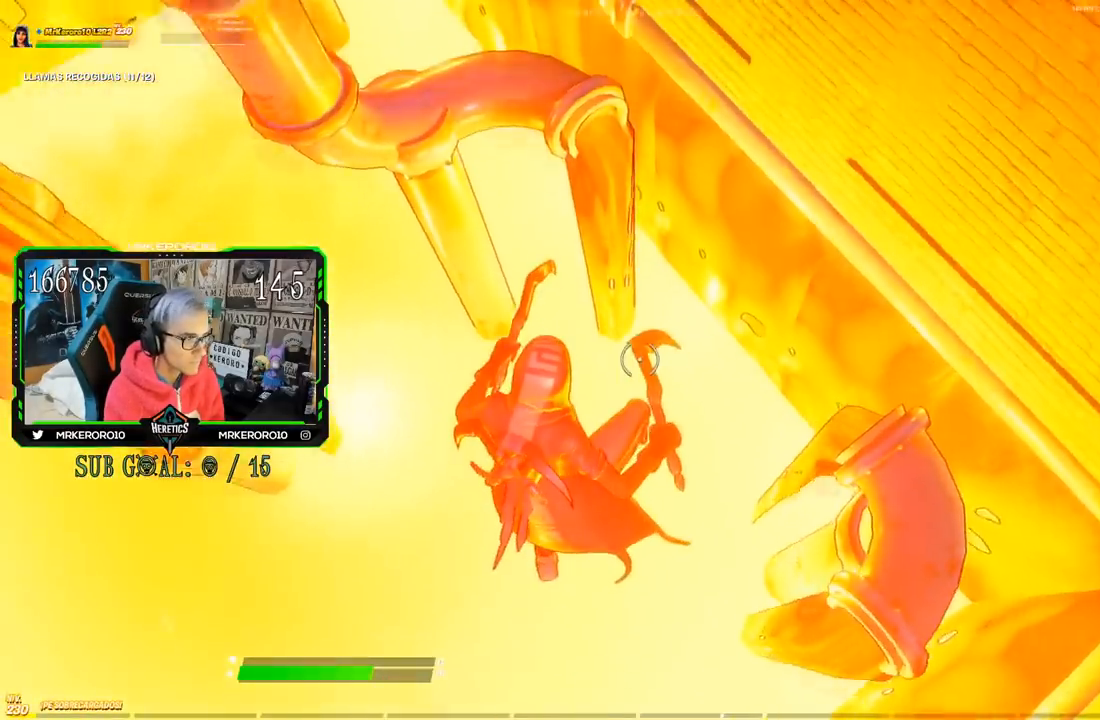
{"buttons": [], "left_stick": "up", "right_stick": "center", "events": []}
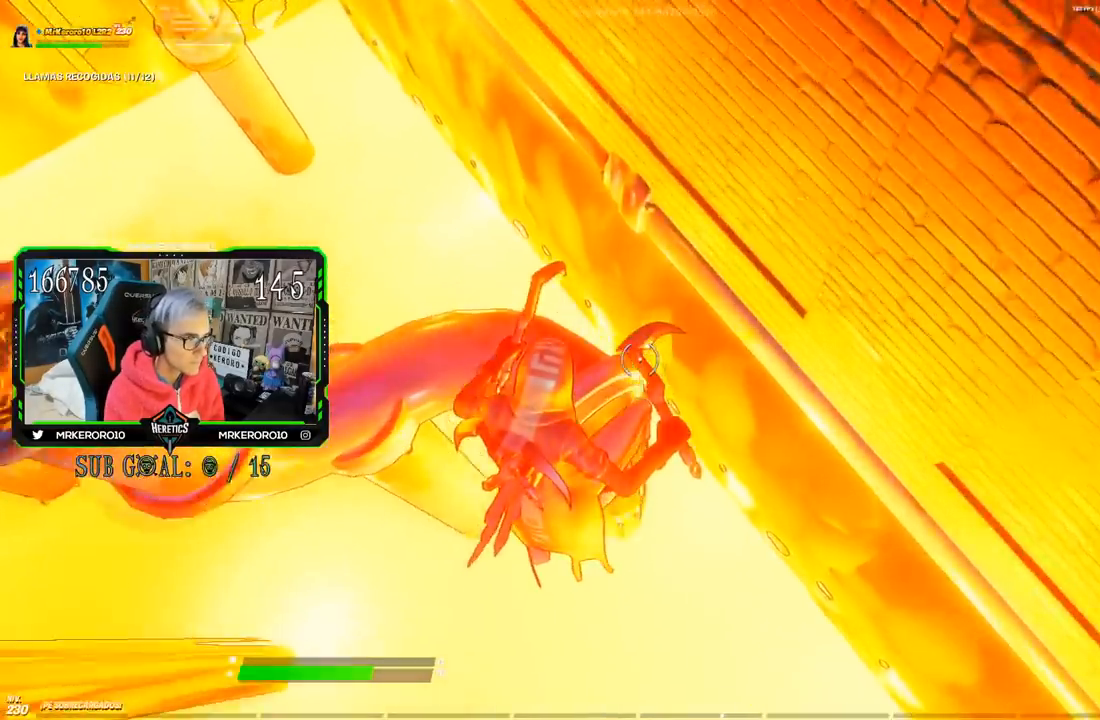
{"buttons": [], "left_stick": "left", "right_stick": "center", "events": [[50, "right_stick", "left"], [100, "left_stick", "left"], [217, "R1", "down"], [267, "R1", "up"], [267, "right_stick", "center"]]}
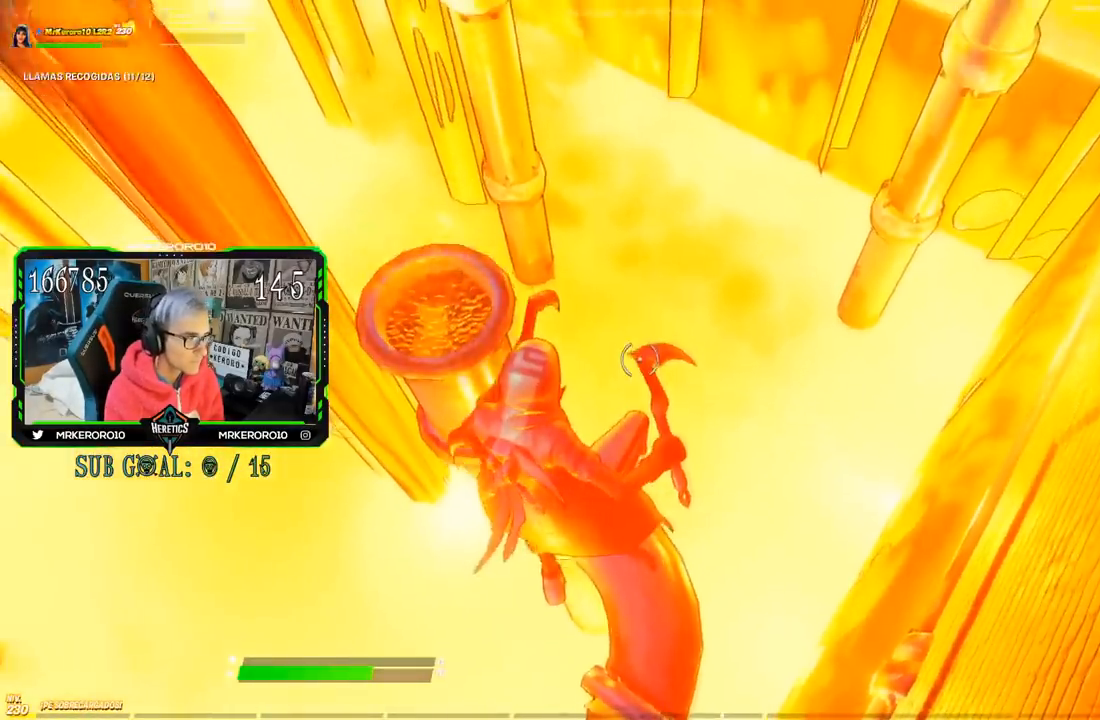
{"buttons": [], "left_stick": "up-left", "right_stick": "right", "events": [[100, "left_stick", "center"], [233, "left_stick", "left"], [233, "right_stick", "right"], [433, "left_stick", "up-left"]]}
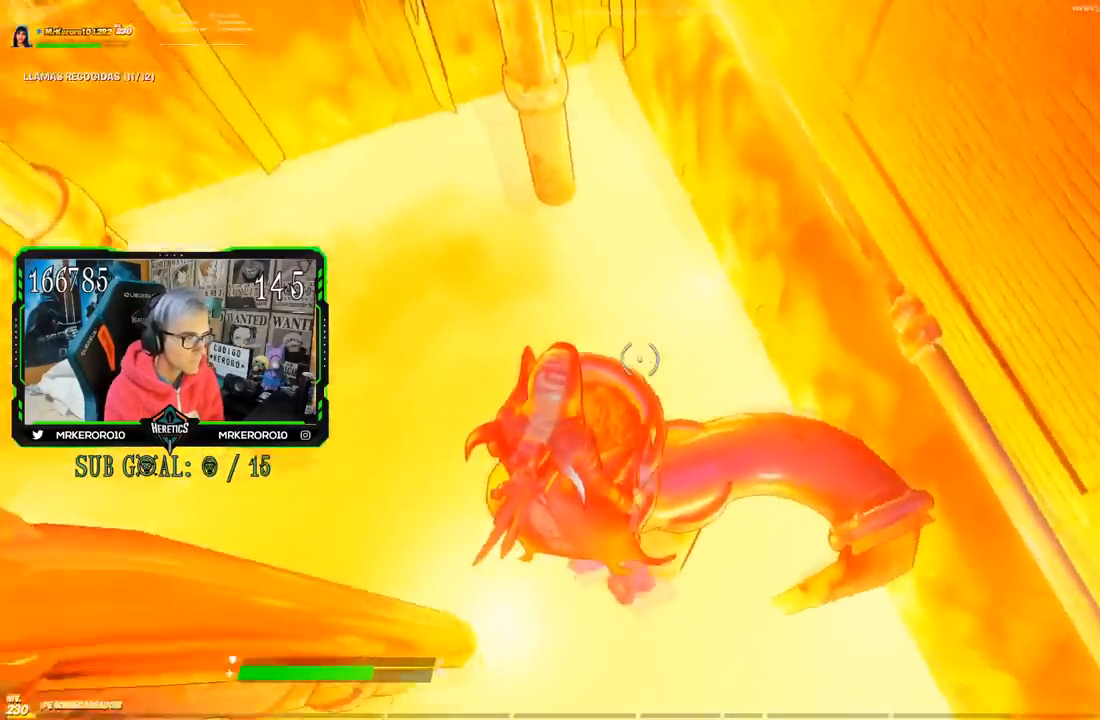
{"buttons": [], "left_stick": "up", "right_stick": "center", "events": [[34, "left_stick", "up"], [134, "right_stick", "center"]]}
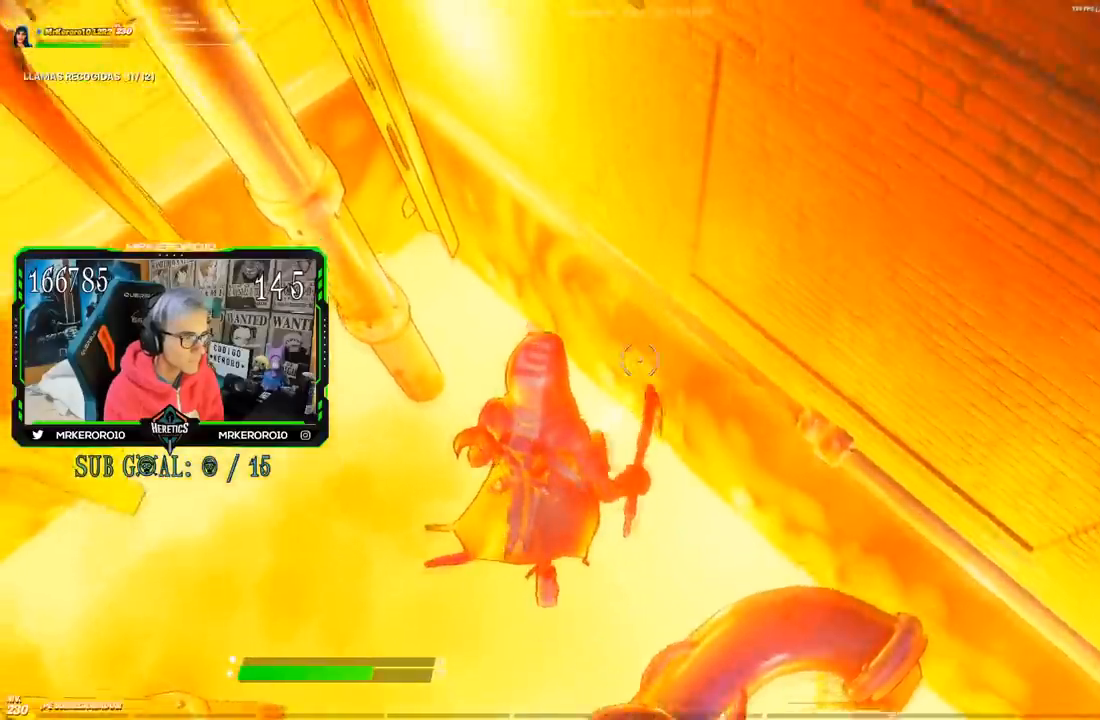
{"buttons": [], "left_stick": "up", "right_stick": "center", "events": []}
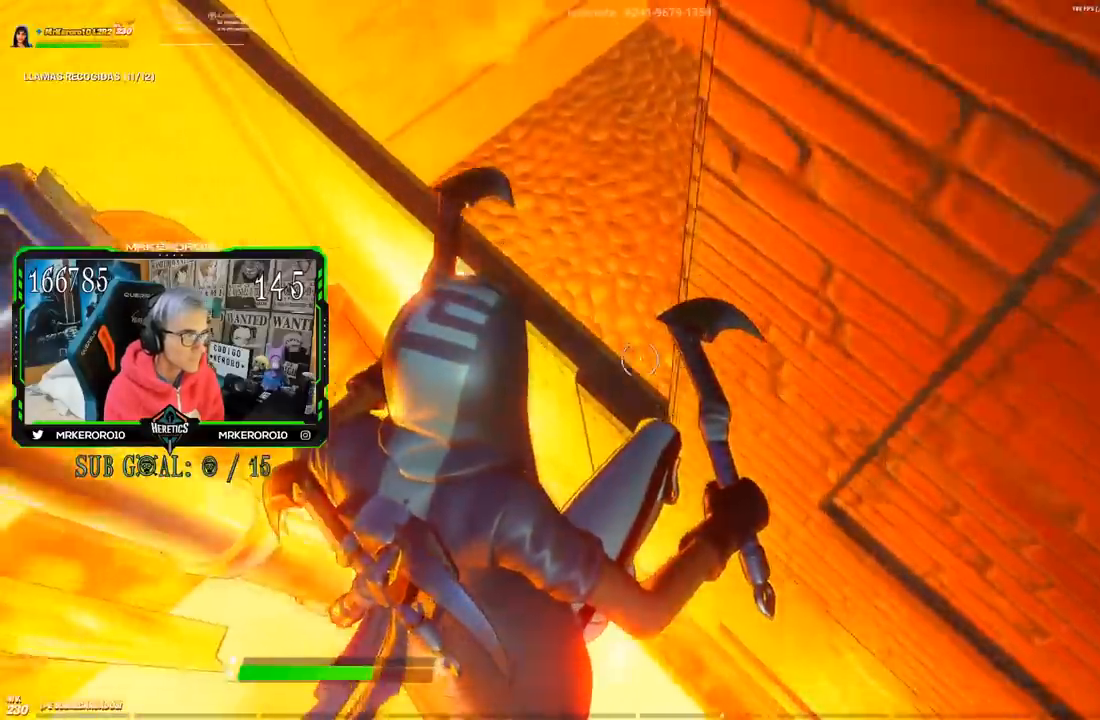
{"buttons": [], "left_stick": "up", "right_stick": "right", "events": [[234, "right_stick", "down-right"], [301, "left_stick", "right"], [384, "right_stick", "right"], [434, "left_stick", "up-left"], [501, "left_stick", "up"]]}
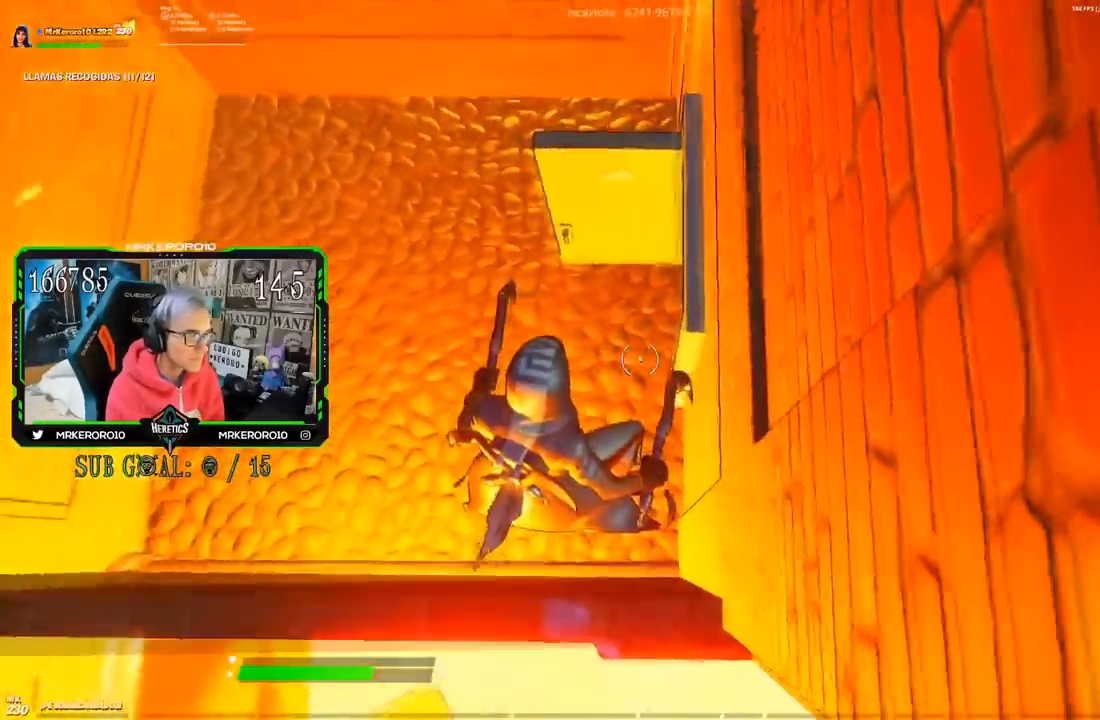
{"buttons": [], "left_stick": "up", "right_stick": "up-right", "events": [[267, "left_stick", "up-left"], [333, "right_stick", "center"], [400, "left_stick", "up"], [417, "right_stick", "right"], [467, "right_stick", "up-right"]]}
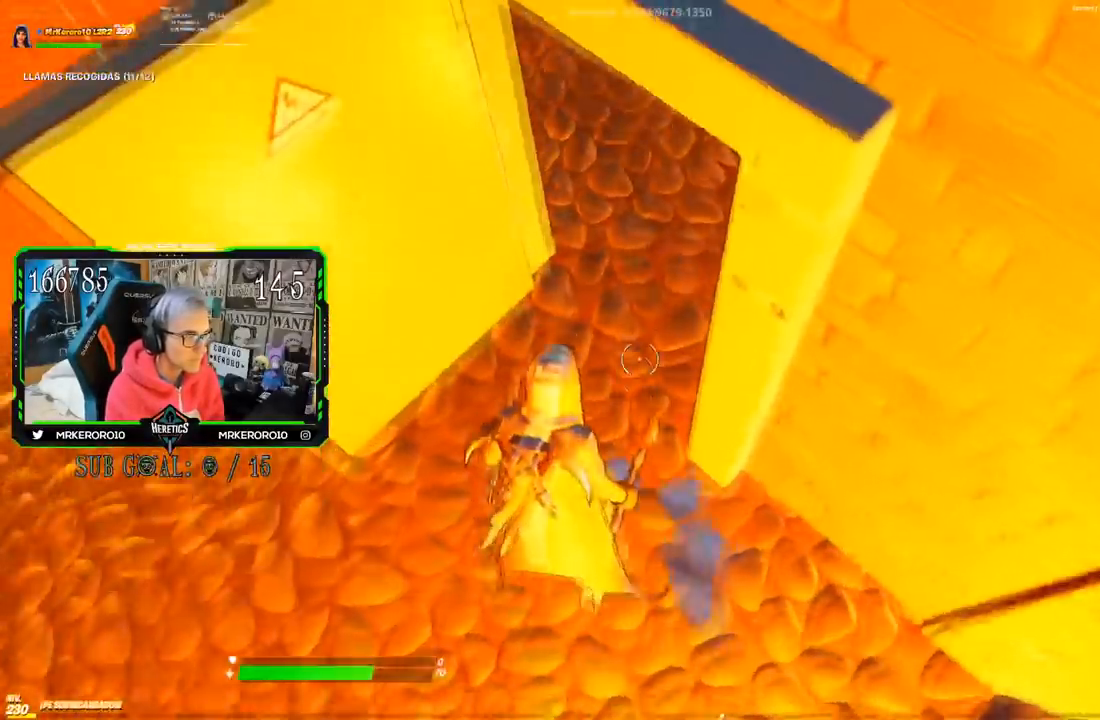
{"buttons": [], "left_stick": "up", "right_stick": "up-left", "events": [[167, "right_stick", "center"], [367, "right_stick", "up-left"]]}
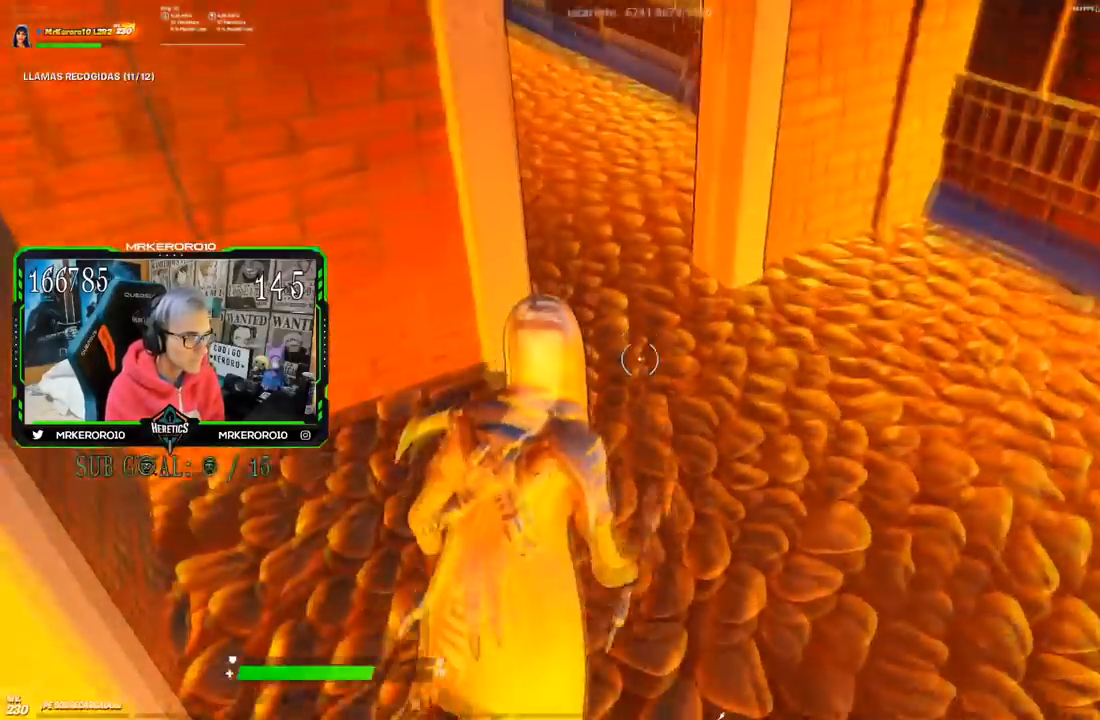
{"buttons": [], "left_stick": "up", "right_stick": "up-left", "events": [[83, "right_stick", "center"], [150, "right_stick", "up-left"]]}
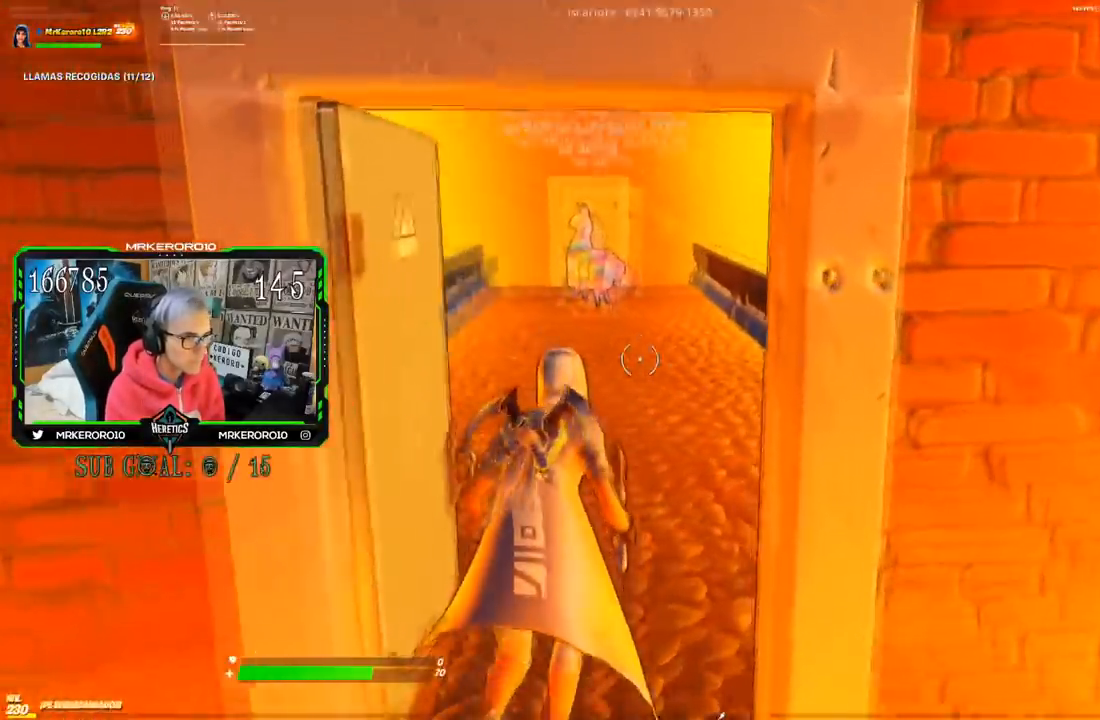
{"buttons": [], "left_stick": "up", "right_stick": "center"}
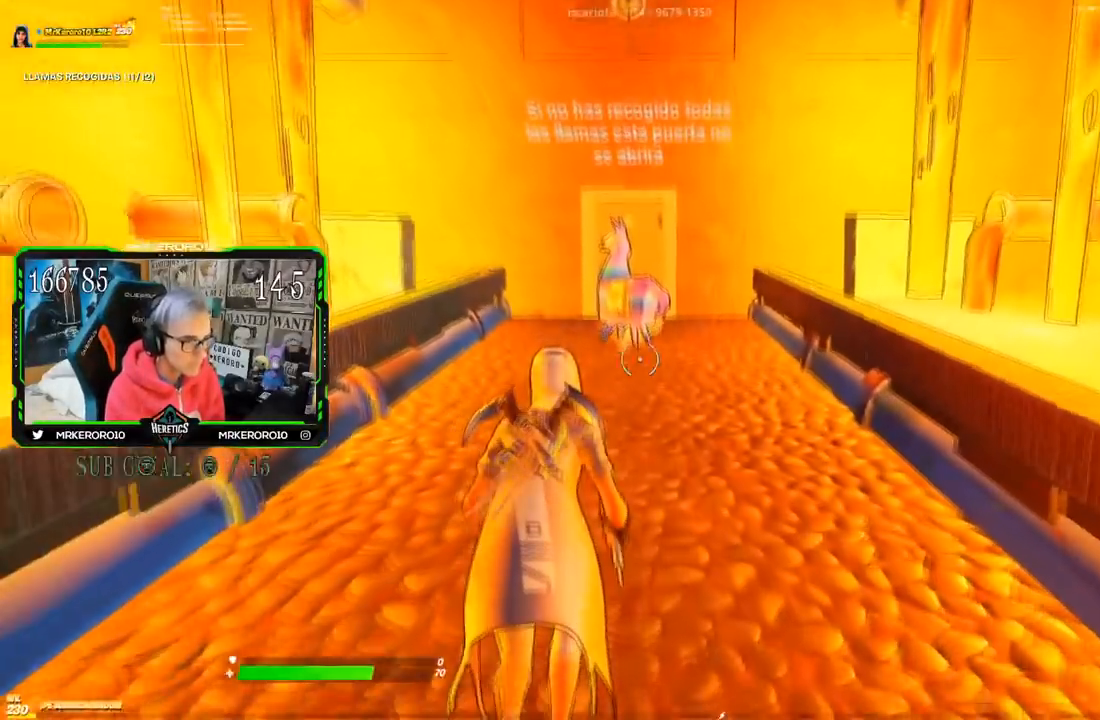
{"buttons": [], "left_stick": "up", "right_stick": "center", "events": [[250, "SQUARE", "down"], [333, "SQUARE", "up"], [383, "SQUARE", "down"], [500, "SQUARE", "up"]]}
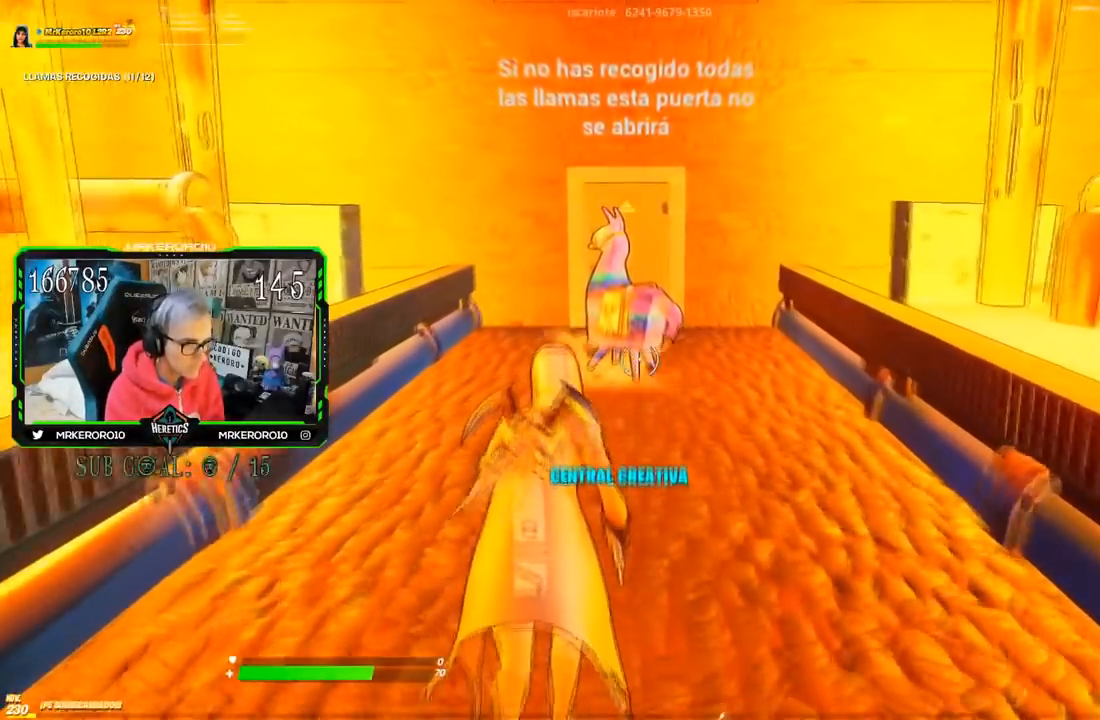
{"buttons": ["SQUARE"], "left_stick": "up", "right_stick": "center", "events": [[50, "SQUARE", "down"], [100, "SQUARE", "up"], [184, "SQUARE", "down"], [401, "SQUARE", "up"], [451, "SQUARE", "down"]]}
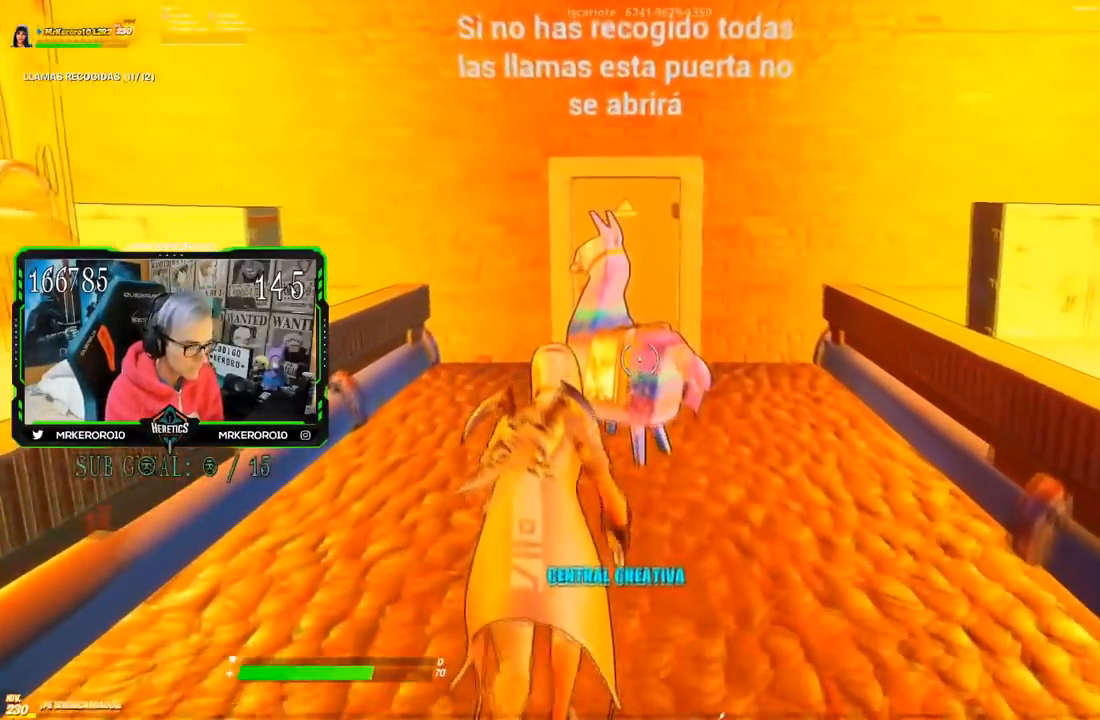
{"buttons": [], "left_stick": "up", "right_stick": "center", "events": [[200, "SQUARE", "up"]]}
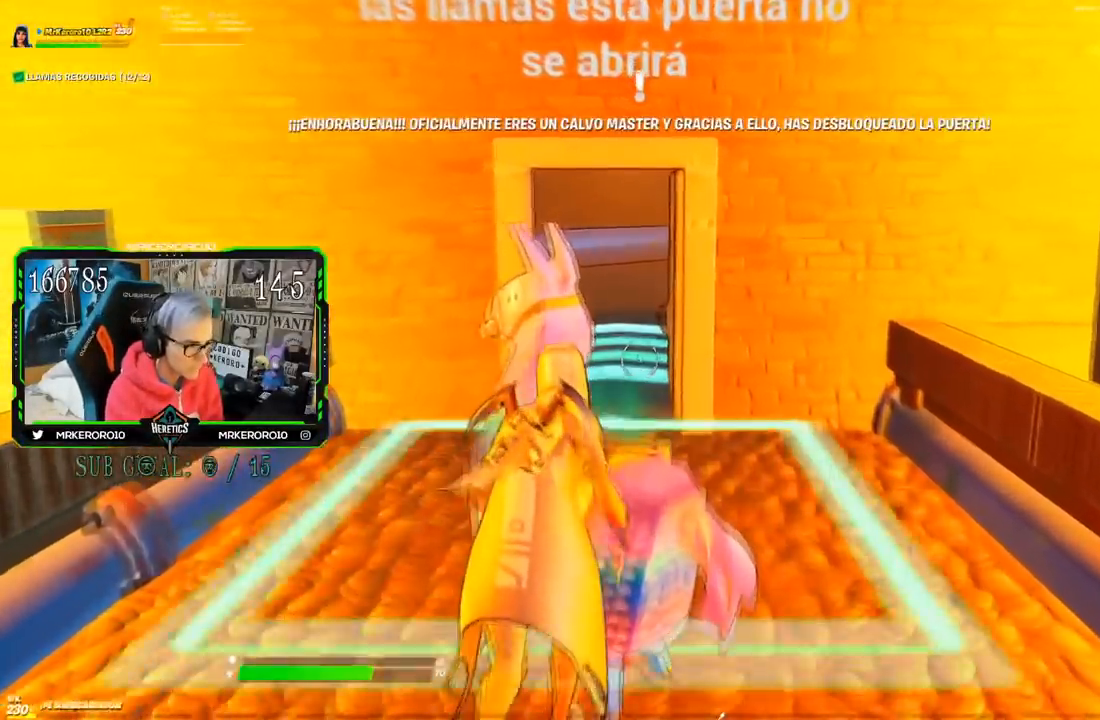
{"buttons": [], "left_stick": "up", "right_stick": "center", "events": []}
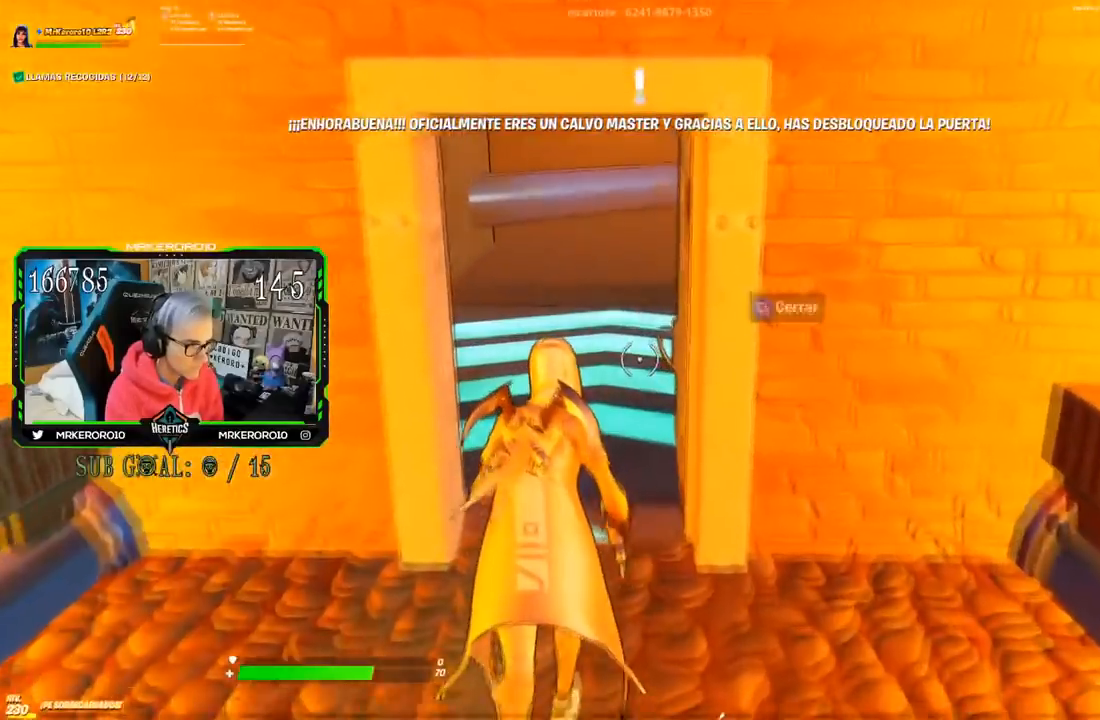
{"buttons": [], "left_stick": "up", "right_stick": "center"}
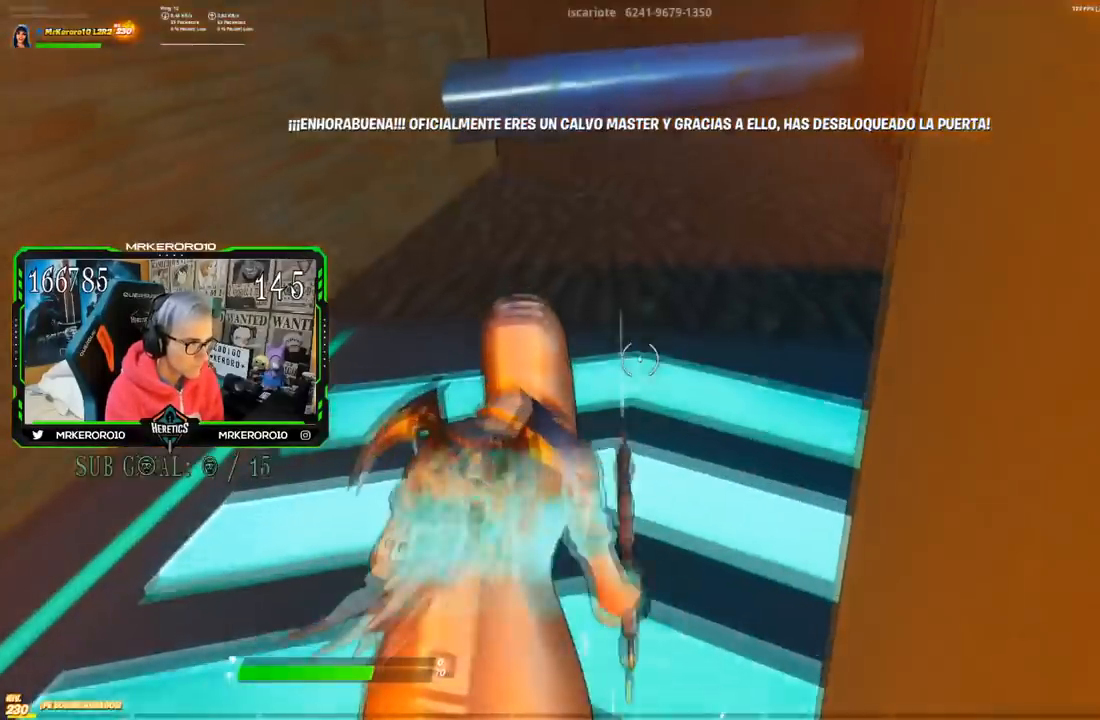
{"buttons": [], "left_stick": "up", "right_stick": "center", "events": []}
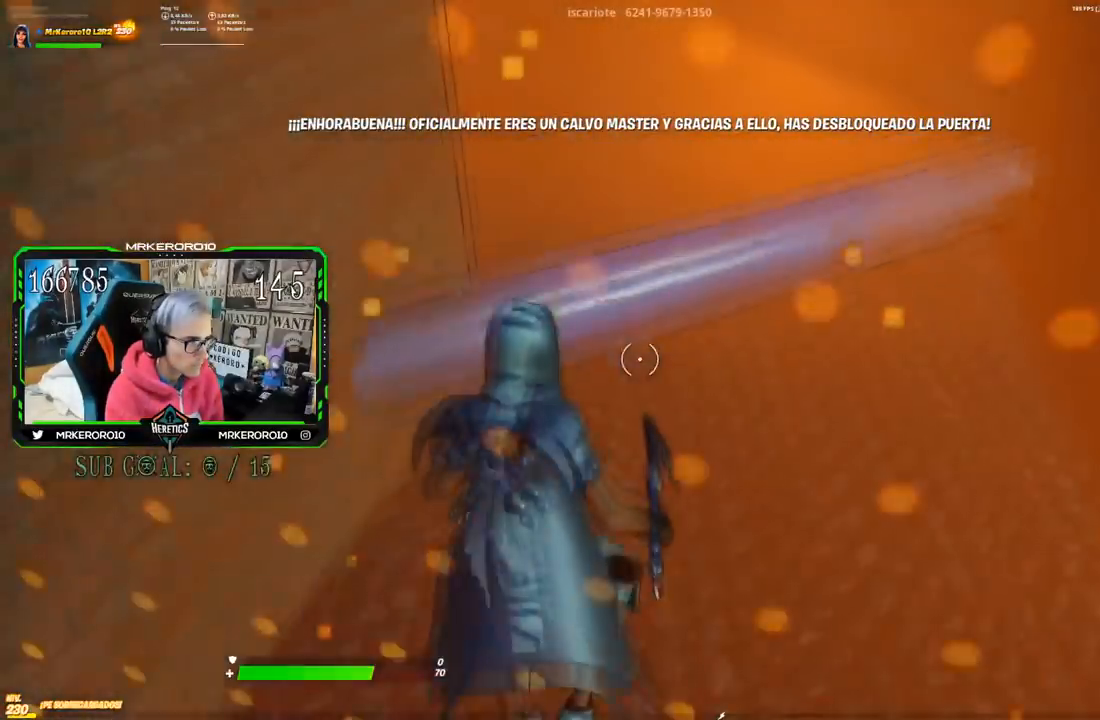
{"buttons": [], "left_stick": "up", "right_stick": "left", "events": [[83, "left_stick", "up-left"], [250, "right_stick", "down-left"], [317, "left_stick", "up"], [433, "right_stick", "left"]]}